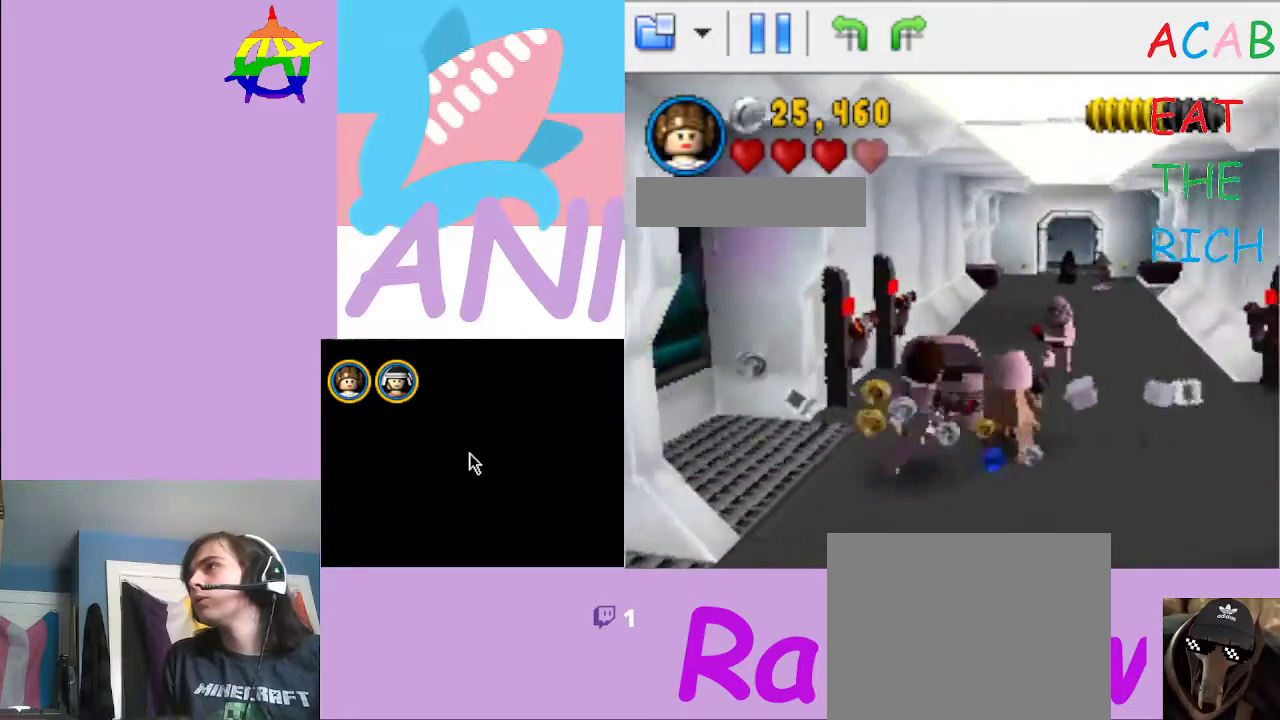
Gameplay with a controller (Xbox layout); each line is a JSON object with the inputs held at the frame after it. "button_events" lists button changes between this image and that frame as [ms after this image, input, new state], when the widget could be followed in between (sticks are given only as held states). Not read: L3 R3.
{"buttons": [], "left_stick": "up-right", "right_stick": "center", "button_events": []}
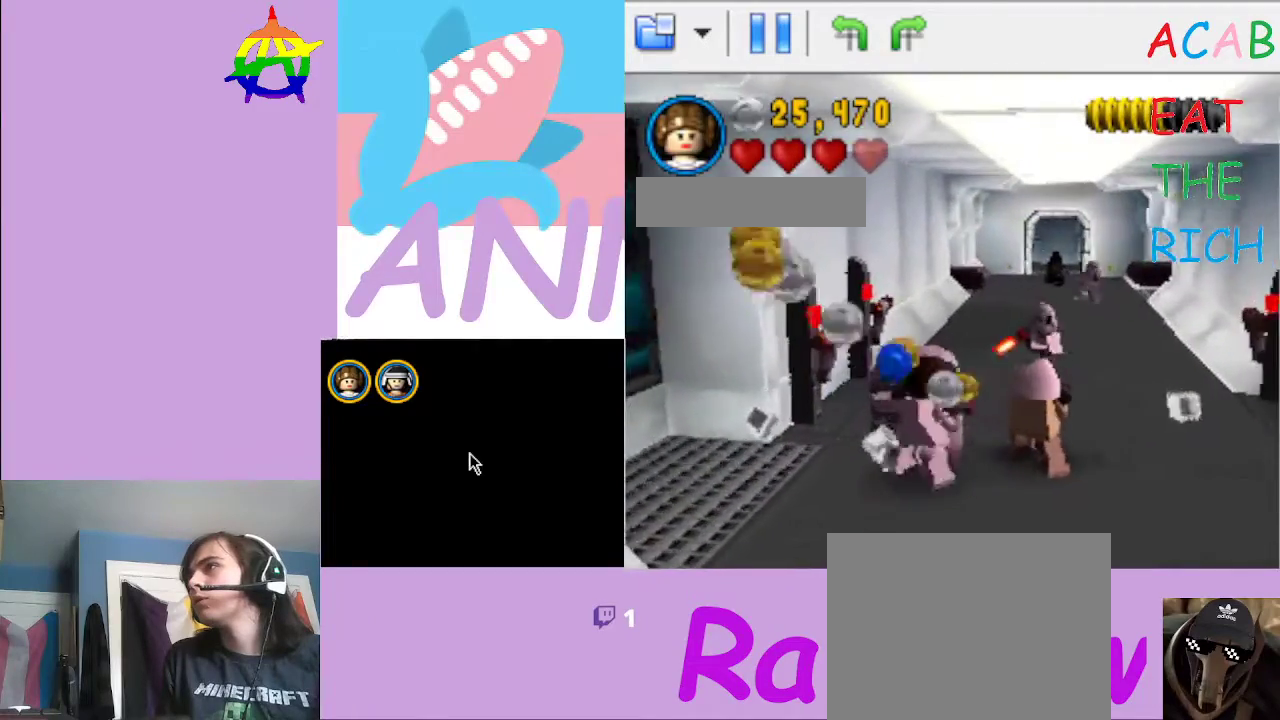
{"buttons": [], "left_stick": "up-right", "right_stick": "center", "button_events": []}
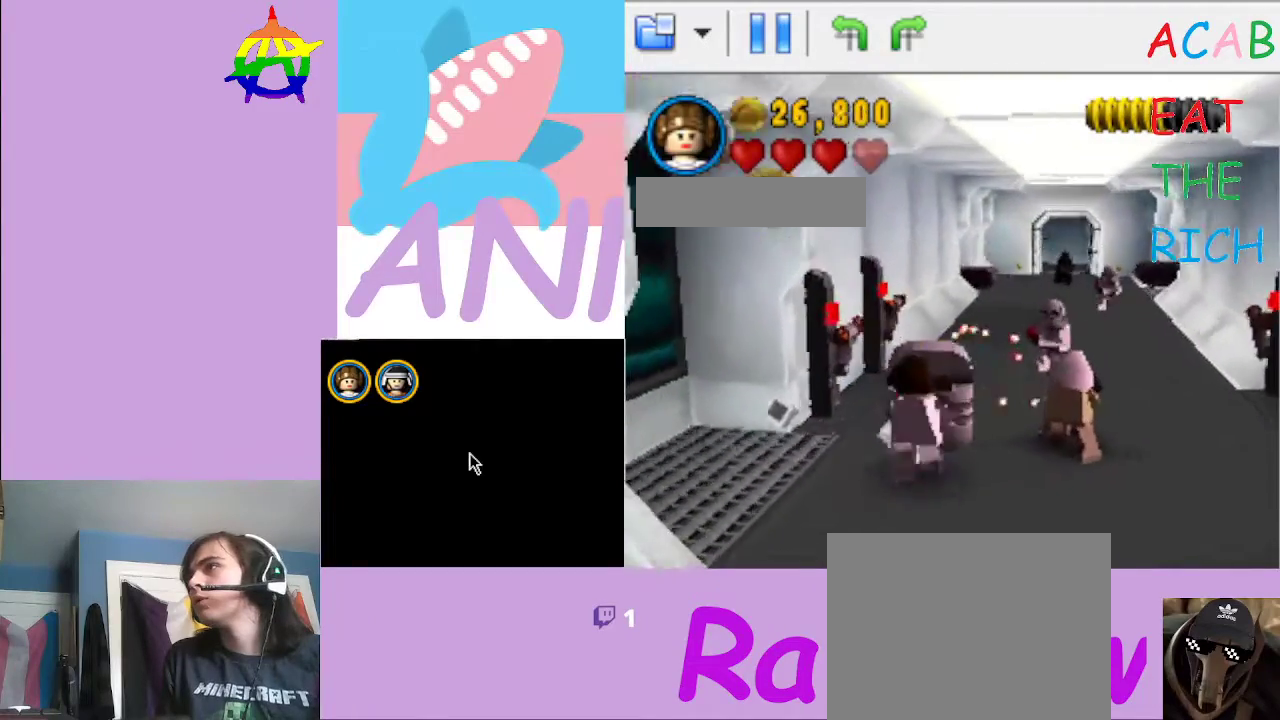
{"buttons": [], "left_stick": "up-right", "right_stick": "center", "button_events": [[67, "X", "down"], [167, "X", "up"], [367, "X", "down"], [500, "X", "up"]]}
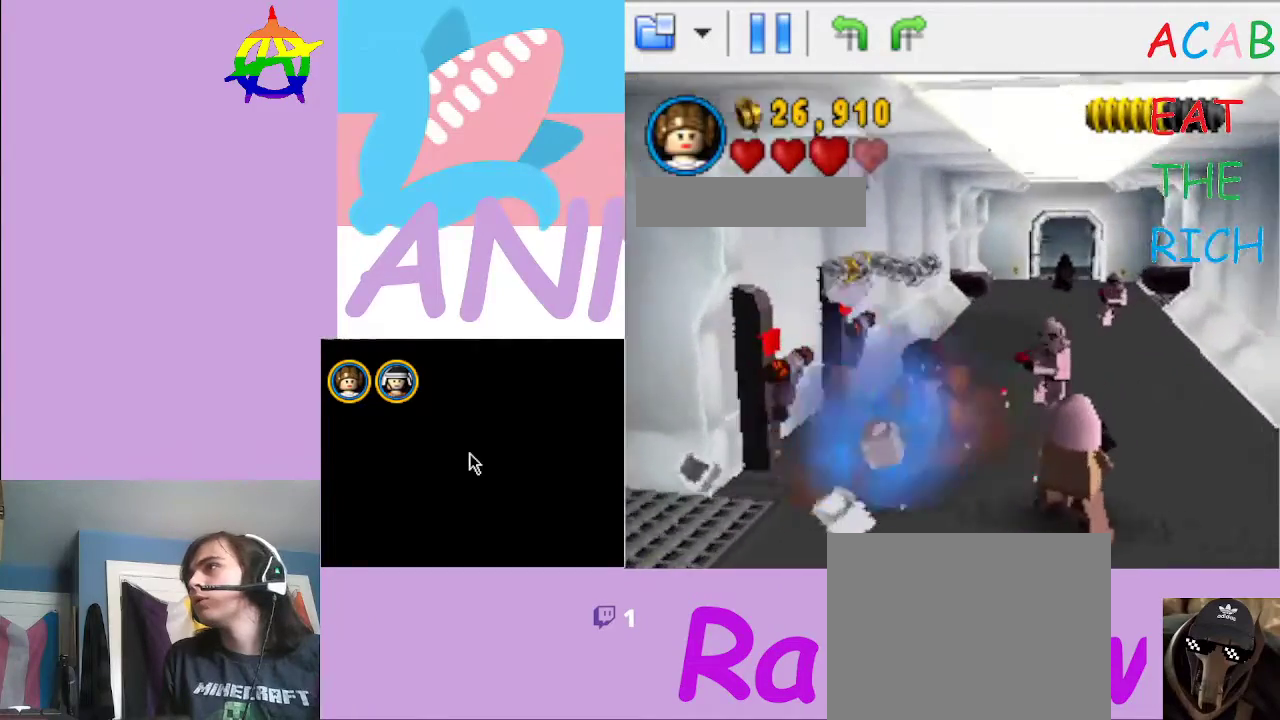
{"buttons": [], "left_stick": "left", "right_stick": "center", "button_events": []}
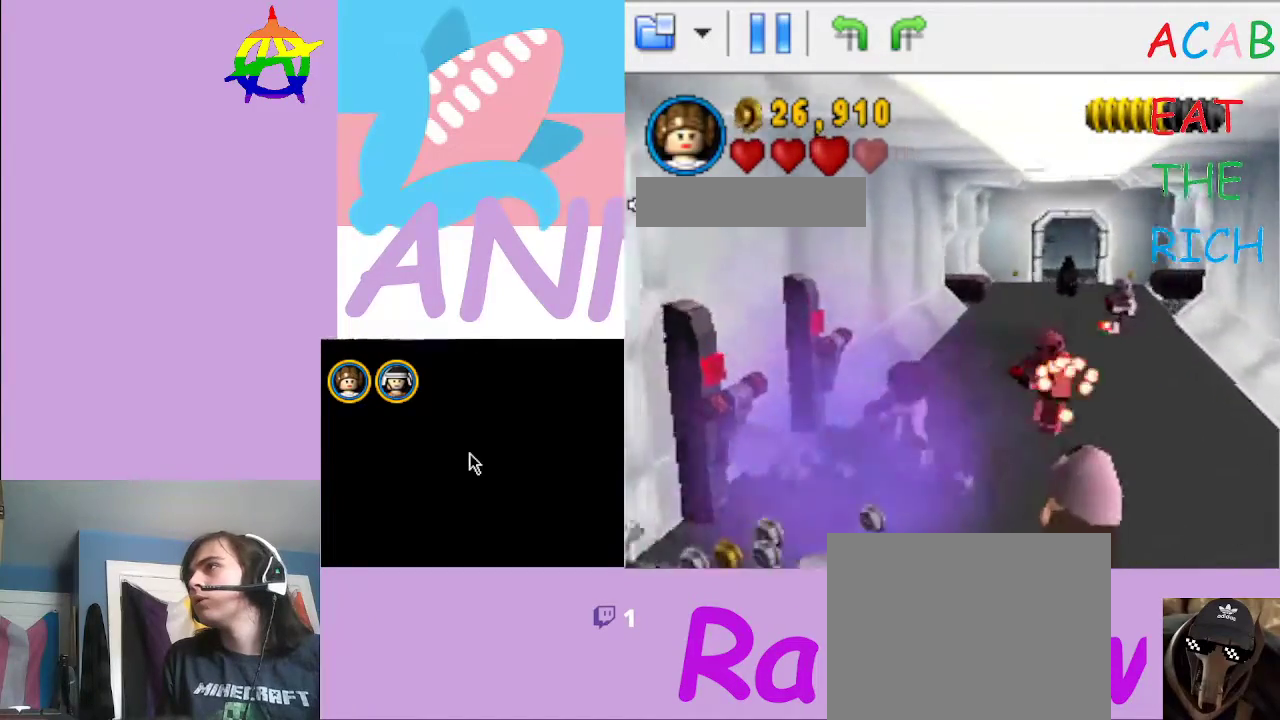
{"buttons": [], "left_stick": "down-left", "right_stick": "center", "button_events": []}
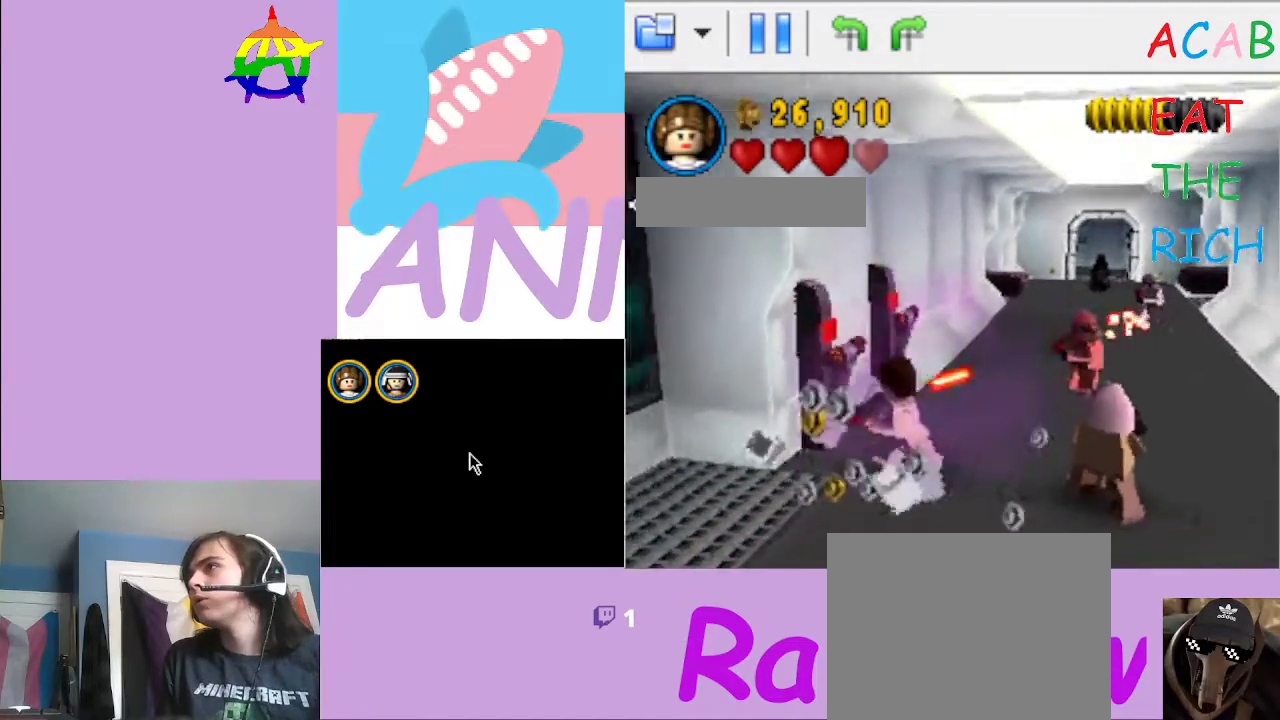
{"buttons": [], "left_stick": "up-right", "right_stick": "center", "button_events": []}
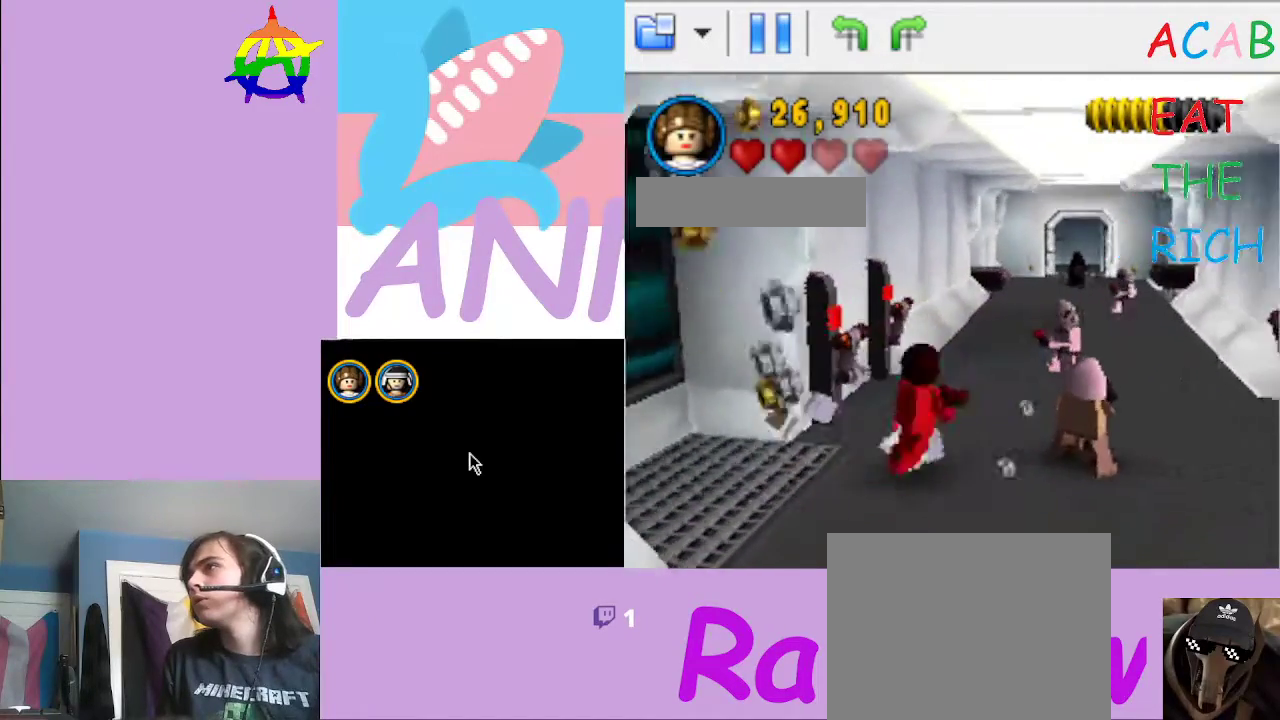
{"buttons": [], "left_stick": "down-right", "right_stick": "center", "button_events": [[200, "X", "down"], [300, "X", "up"]]}
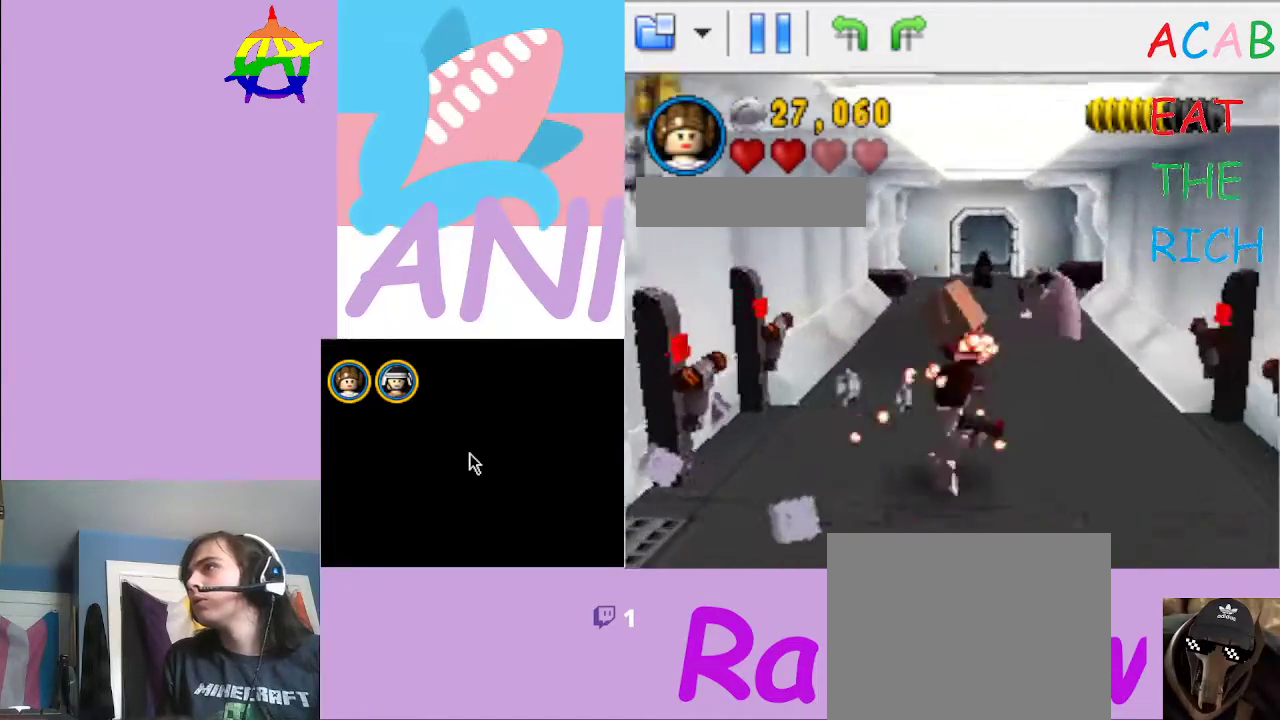
{"buttons": [], "left_stick": "up", "right_stick": "center", "button_events": [[367, "X", "down"], [467, "X", "up"]]}
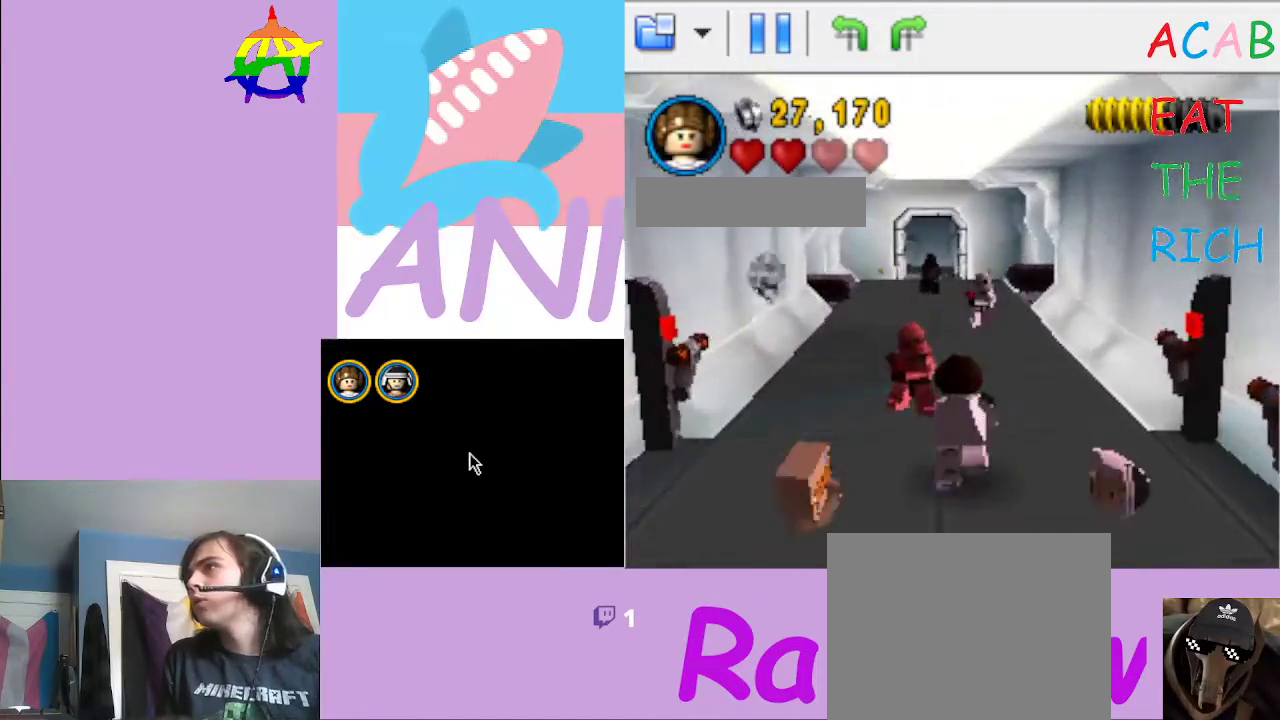
{"buttons": [], "left_stick": "up", "right_stick": "center", "button_events": []}
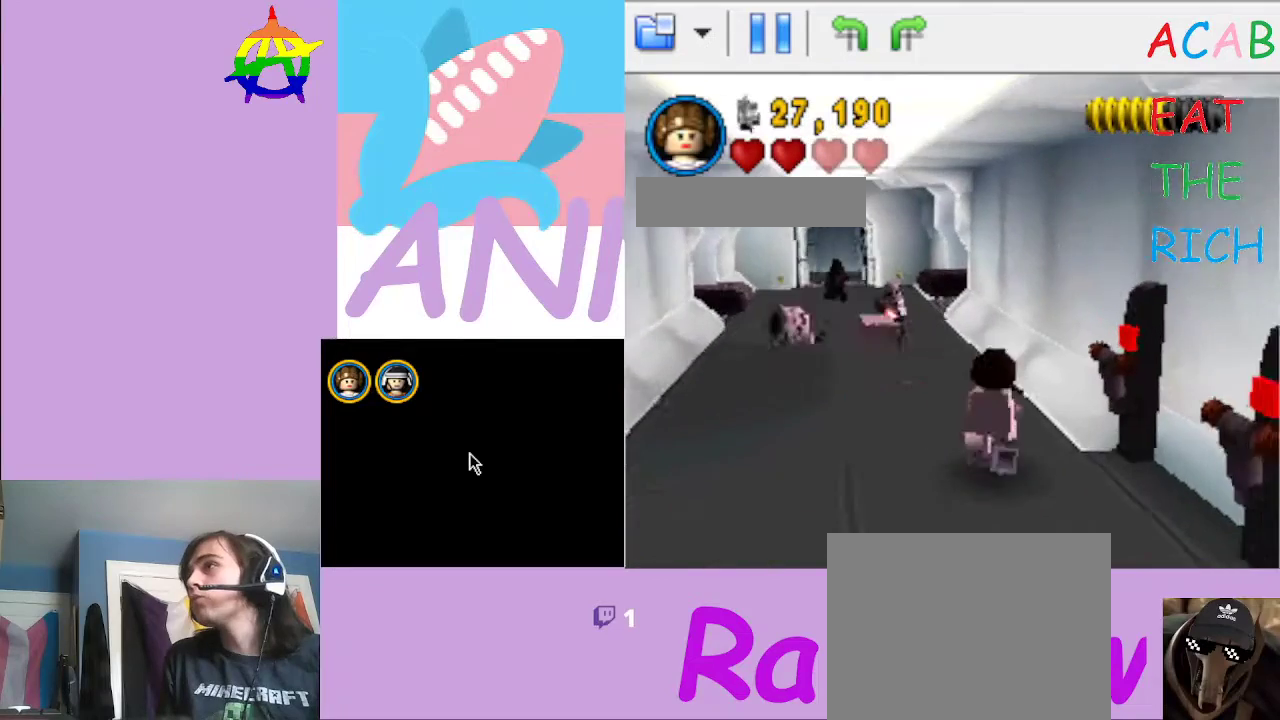
{"buttons": [], "left_stick": "down-right", "right_stick": "center", "button_events": [[67, "X", "down"], [167, "X", "up"]]}
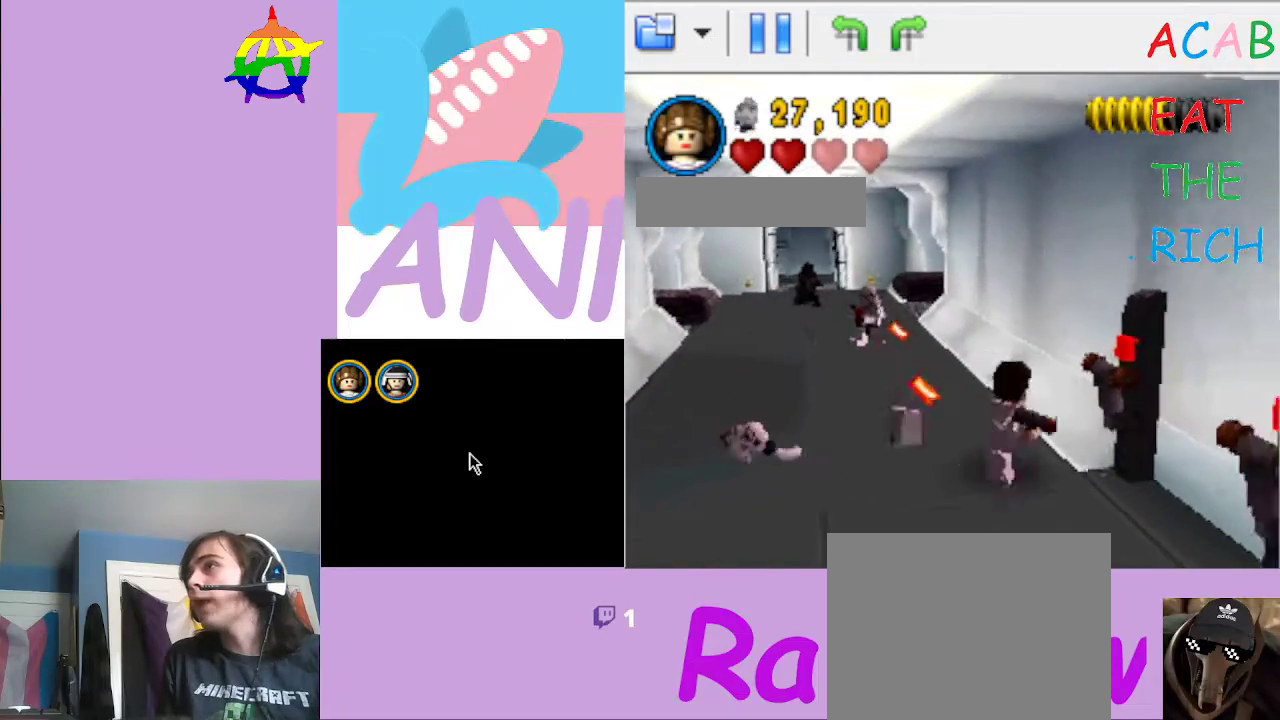
{"buttons": [], "left_stick": "up-right", "right_stick": "center", "button_events": []}
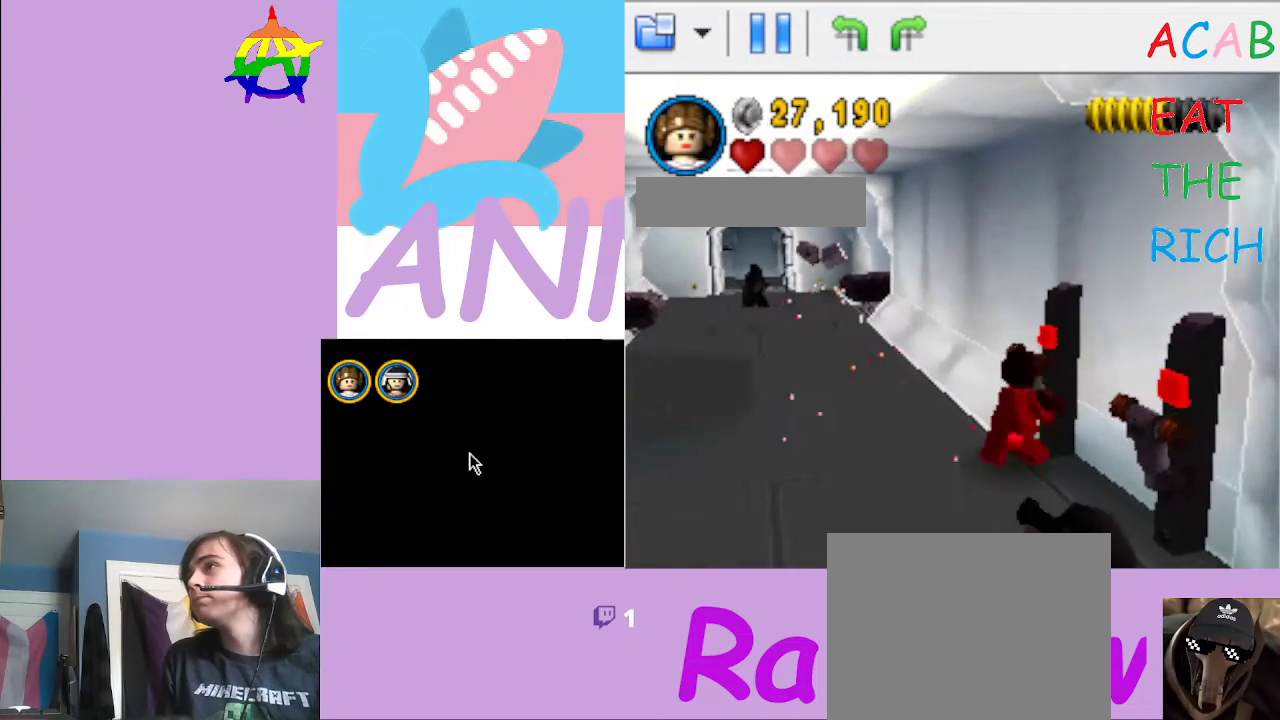
{"buttons": [], "left_stick": "center", "right_stick": "center", "button_events": [[100, "B", "down"], [300, "B", "up"]]}
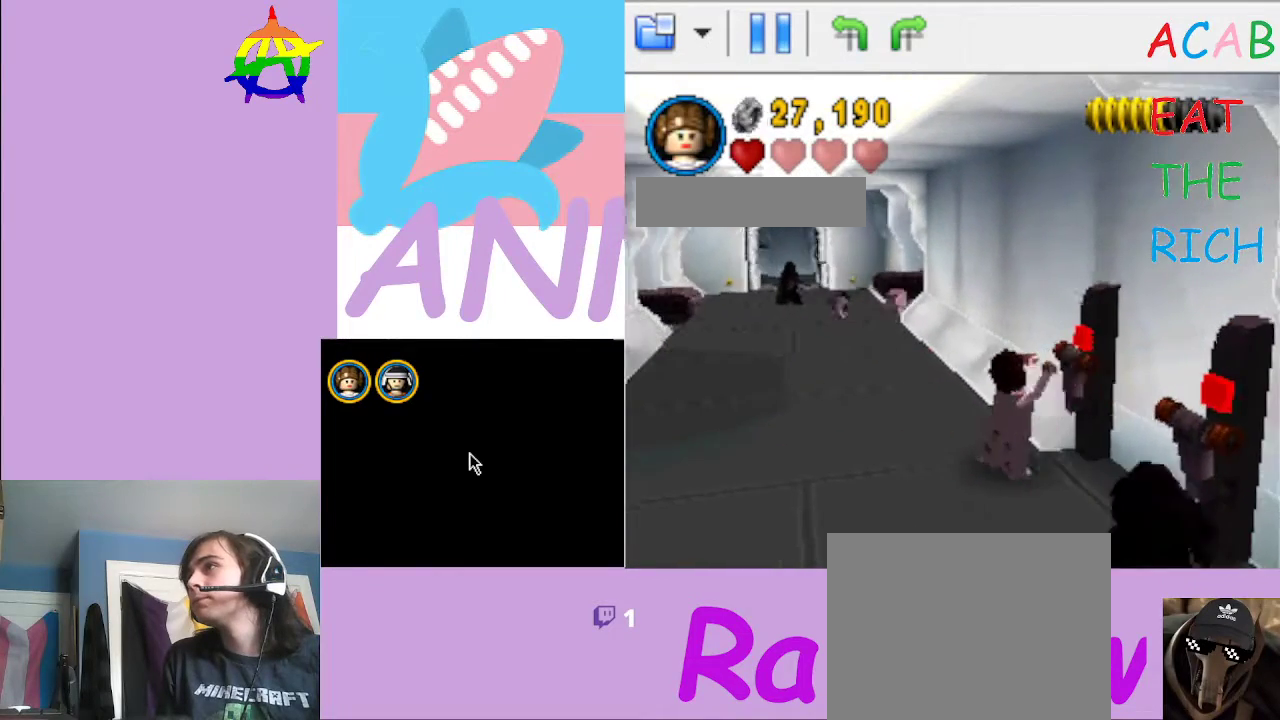
{"buttons": [], "left_stick": "center", "right_stick": "center", "button_events": []}
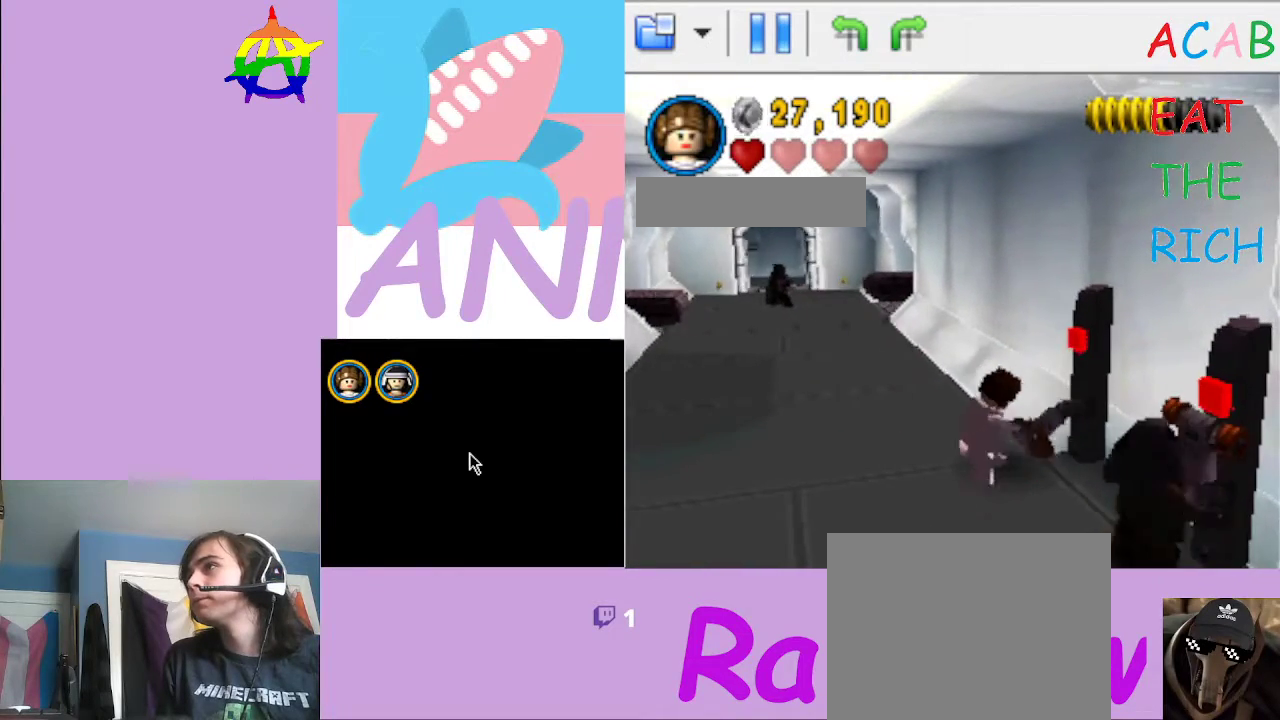
{"buttons": [], "left_stick": "down-left", "right_stick": "center", "button_events": []}
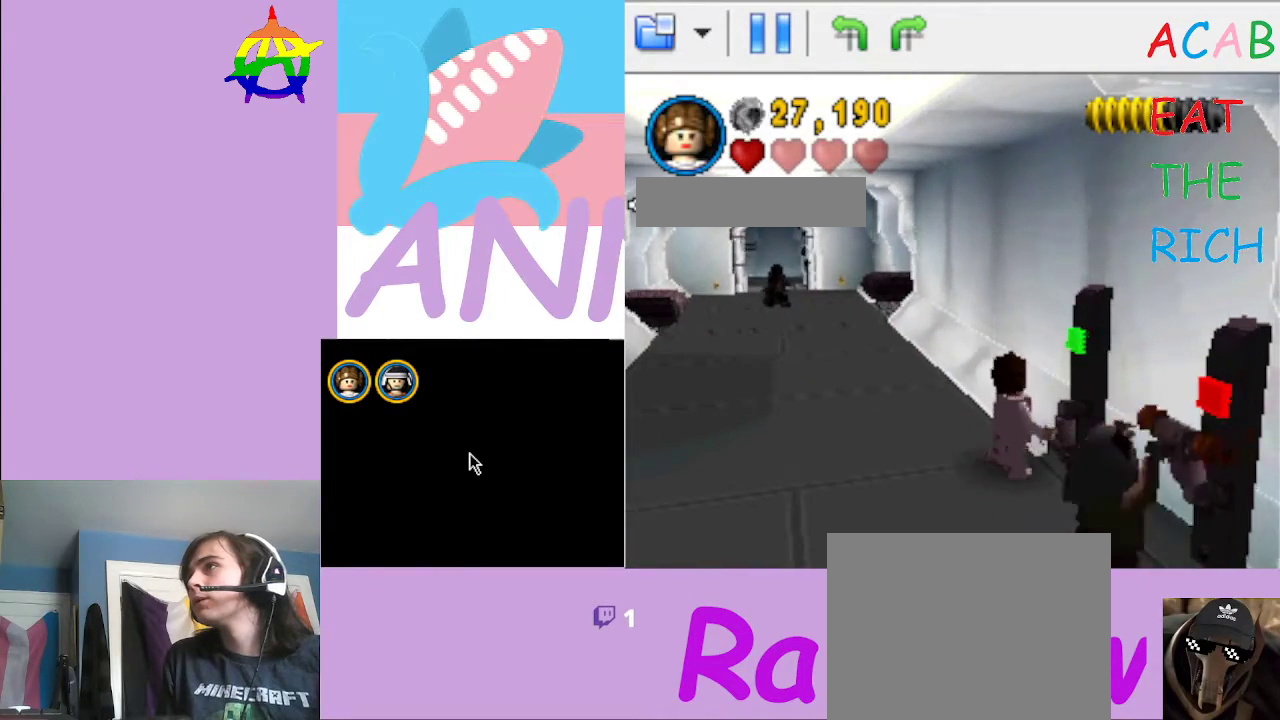
{"buttons": [], "left_stick": "left", "right_stick": "center", "button_events": []}
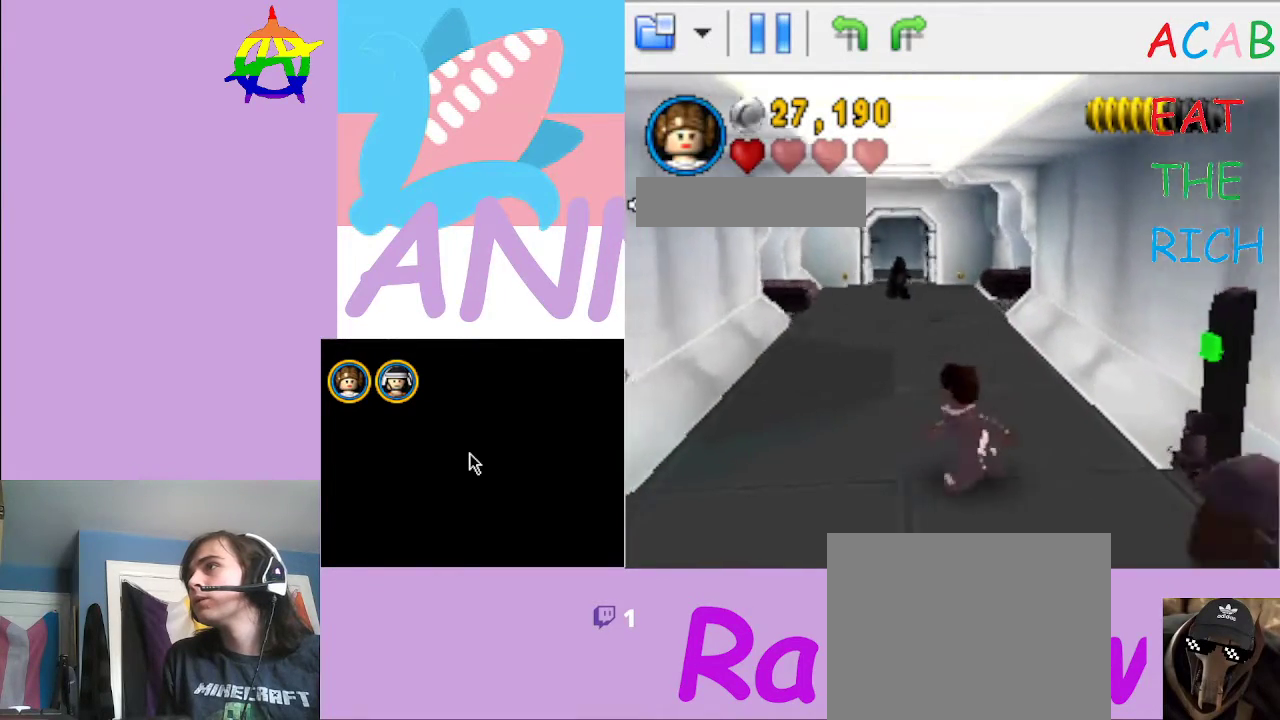
{"buttons": [], "left_stick": "left", "right_stick": "center", "button_events": []}
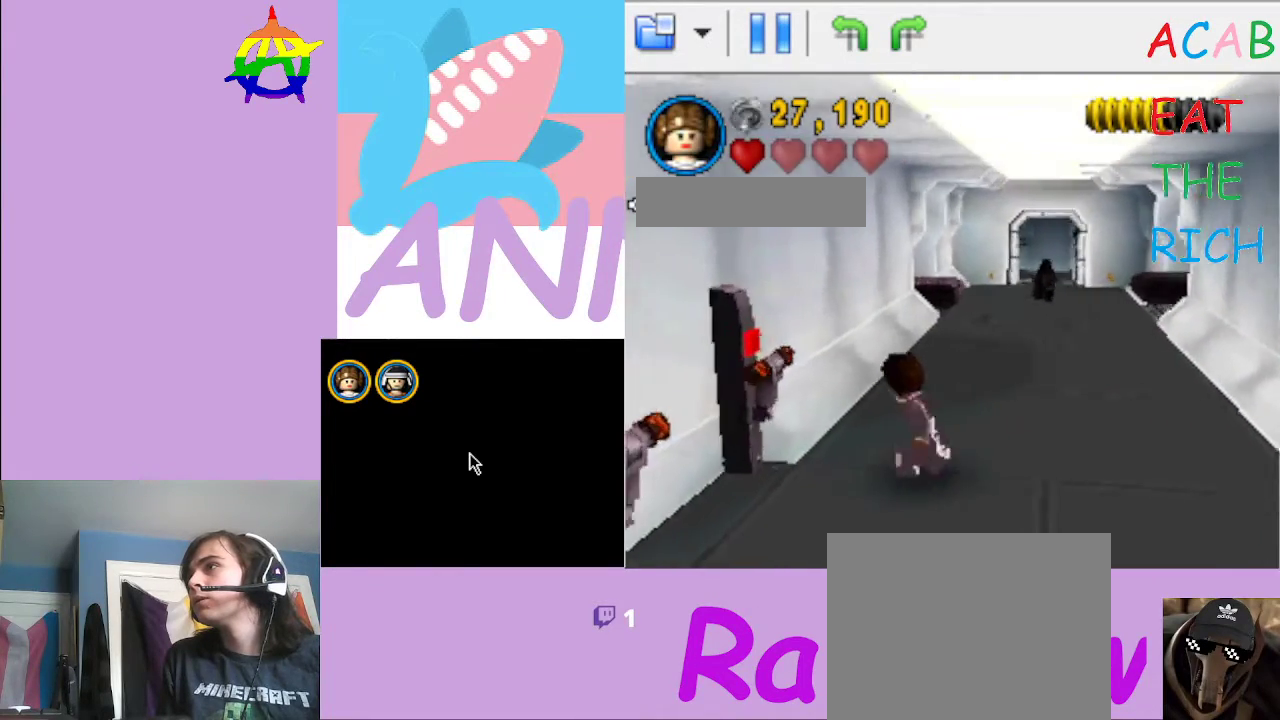
{"buttons": [], "left_stick": "center", "right_stick": "center", "button_events": [[200, "B", "down"], [300, "B", "up"], [367, "B", "down"], [500, "B", "up"]]}
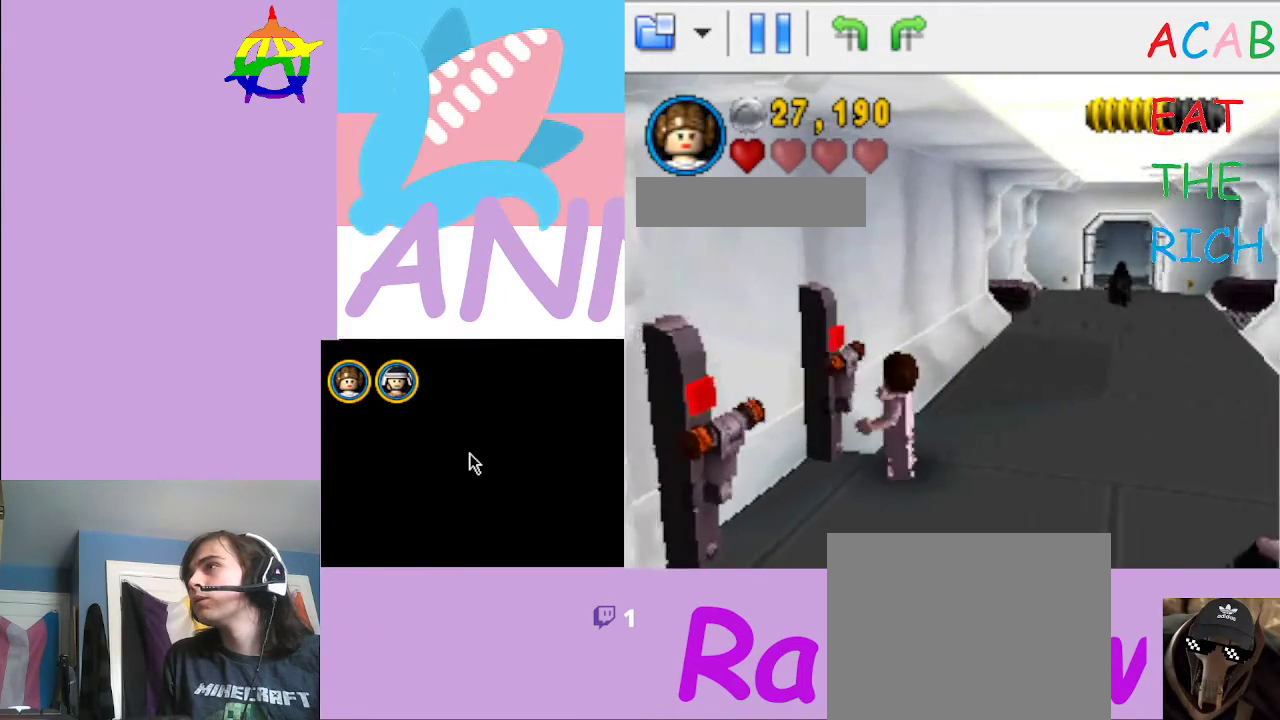
{"buttons": [], "left_stick": "center", "right_stick": "center", "button_events": []}
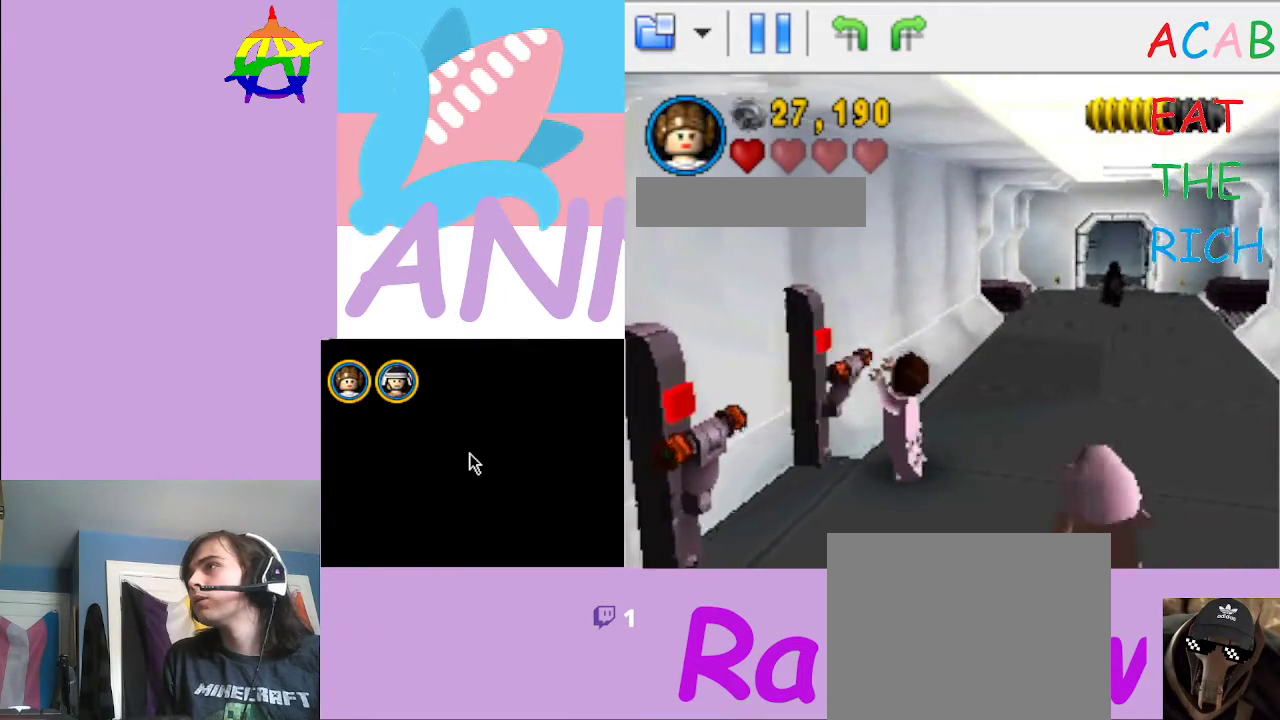
{"buttons": [], "left_stick": "center", "right_stick": "center", "button_events": []}
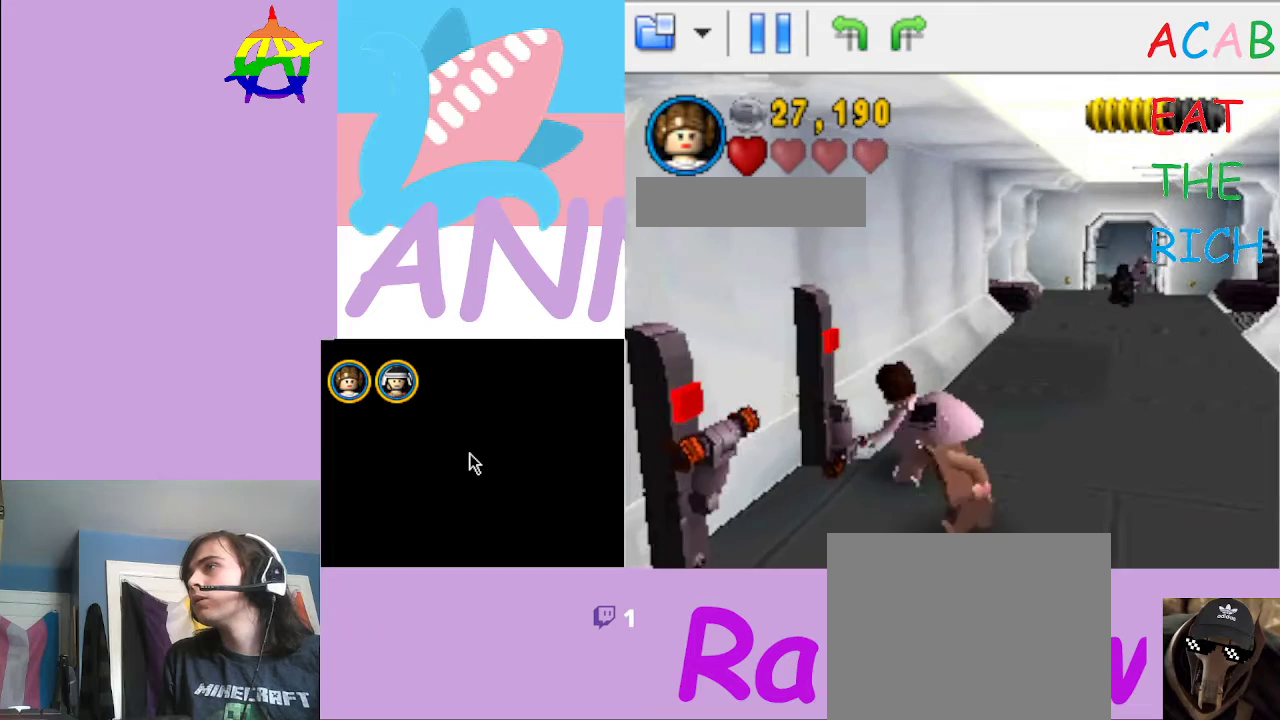
{"buttons": [], "left_stick": "center", "right_stick": "center", "button_events": []}
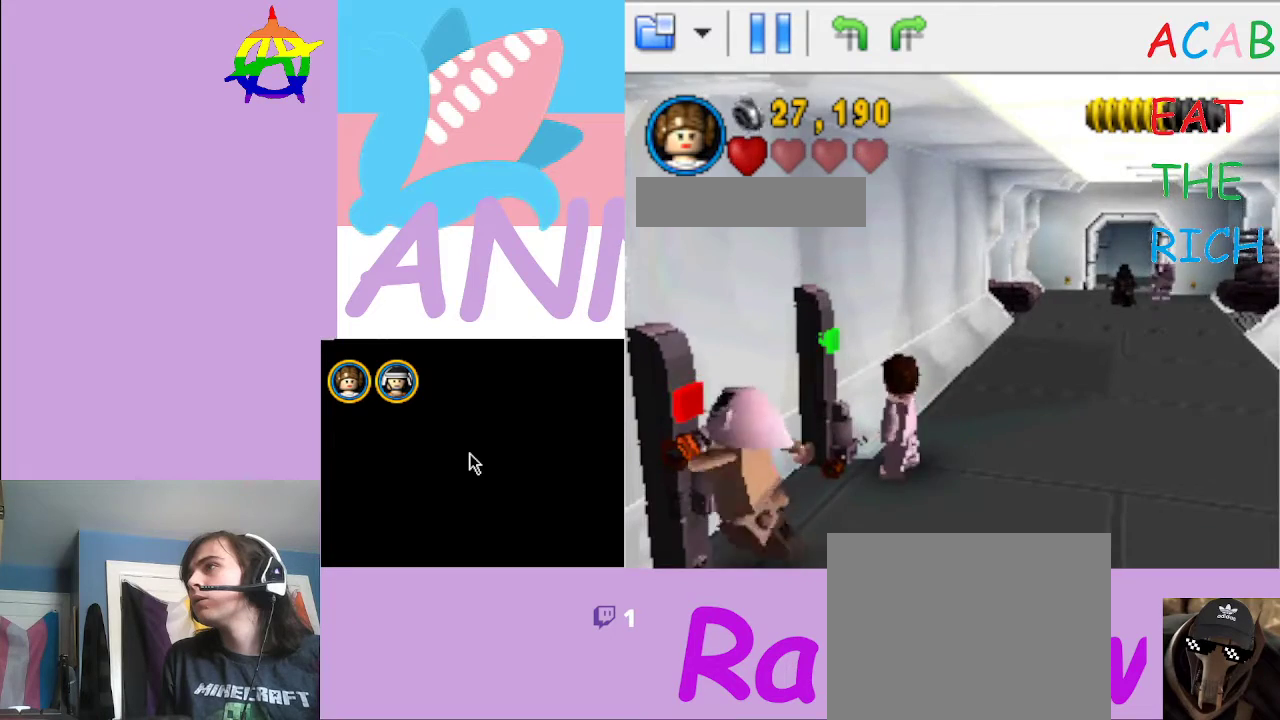
{"buttons": ["X"], "left_stick": "right", "right_stick": "center", "button_events": [[467, "X", "down"]]}
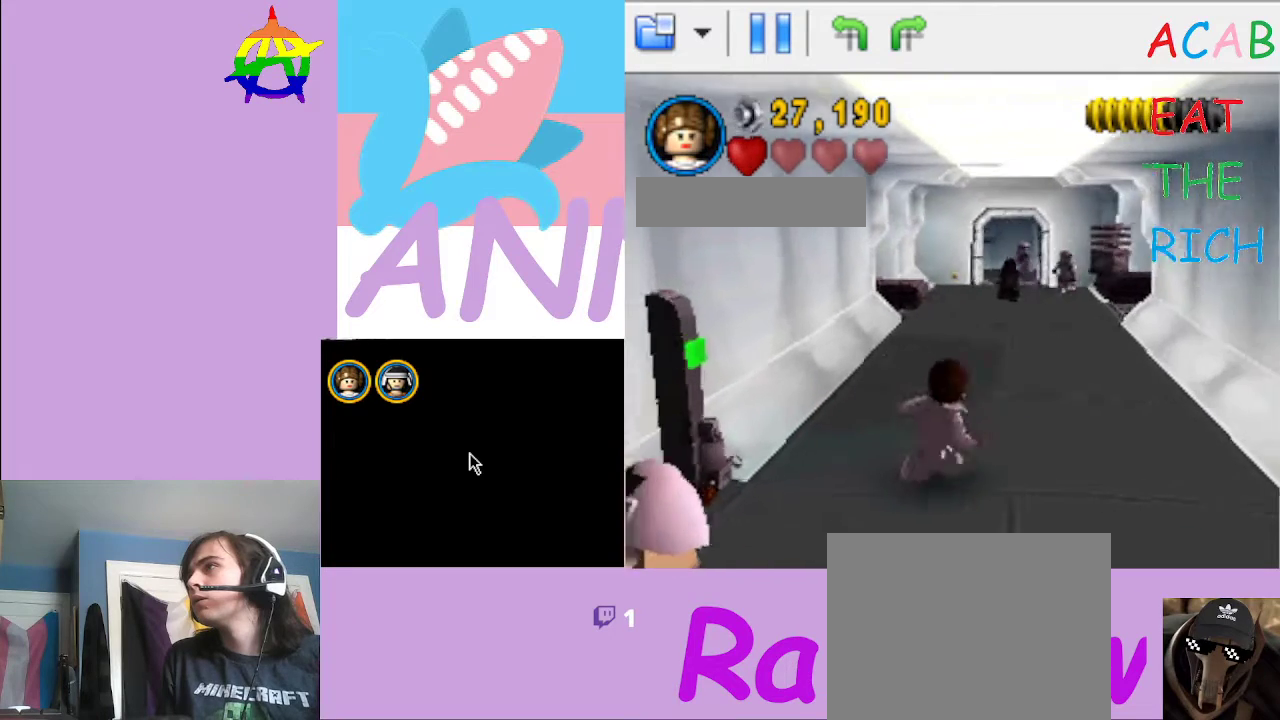
{"buttons": [], "left_stick": "center", "right_stick": "center", "button_events": [[67, "X", "up"], [300, "X", "down"], [367, "X", "up"], [433, "X", "down"], [500, "X", "up"]]}
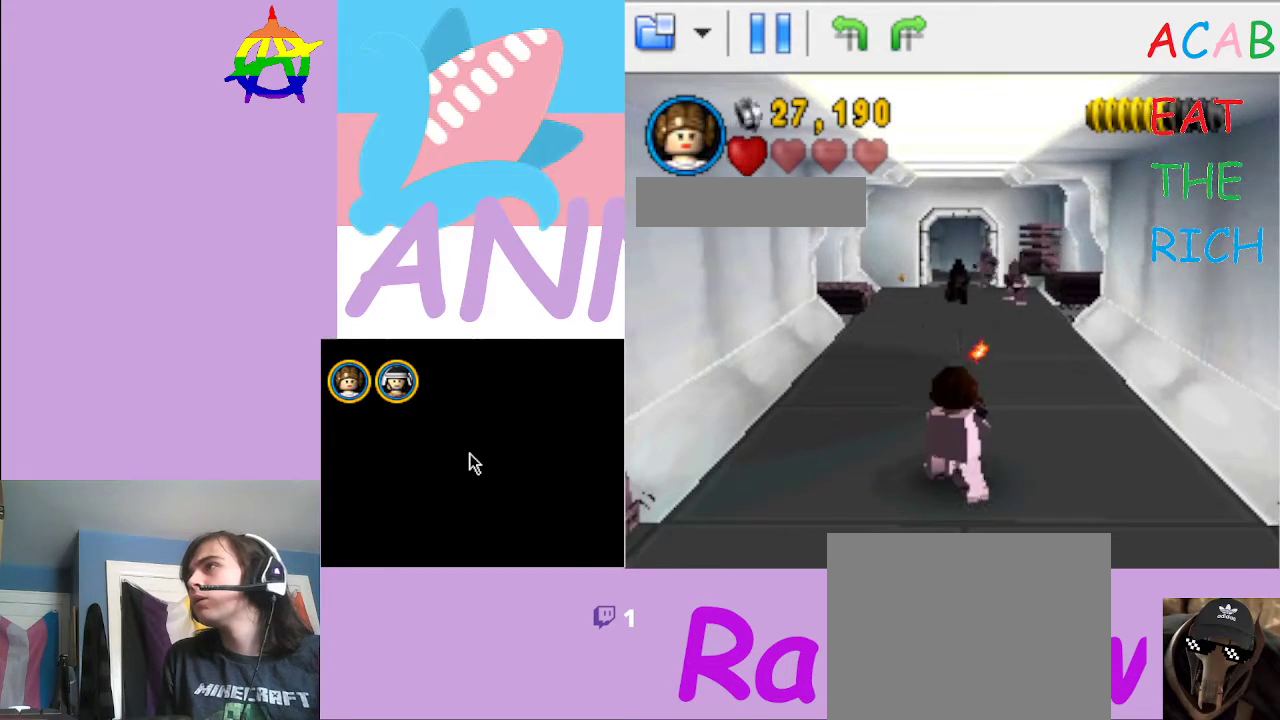
{"buttons": [], "left_stick": "center", "right_stick": "center", "button_events": [[67, "X", "down"], [400, "X", "up"]]}
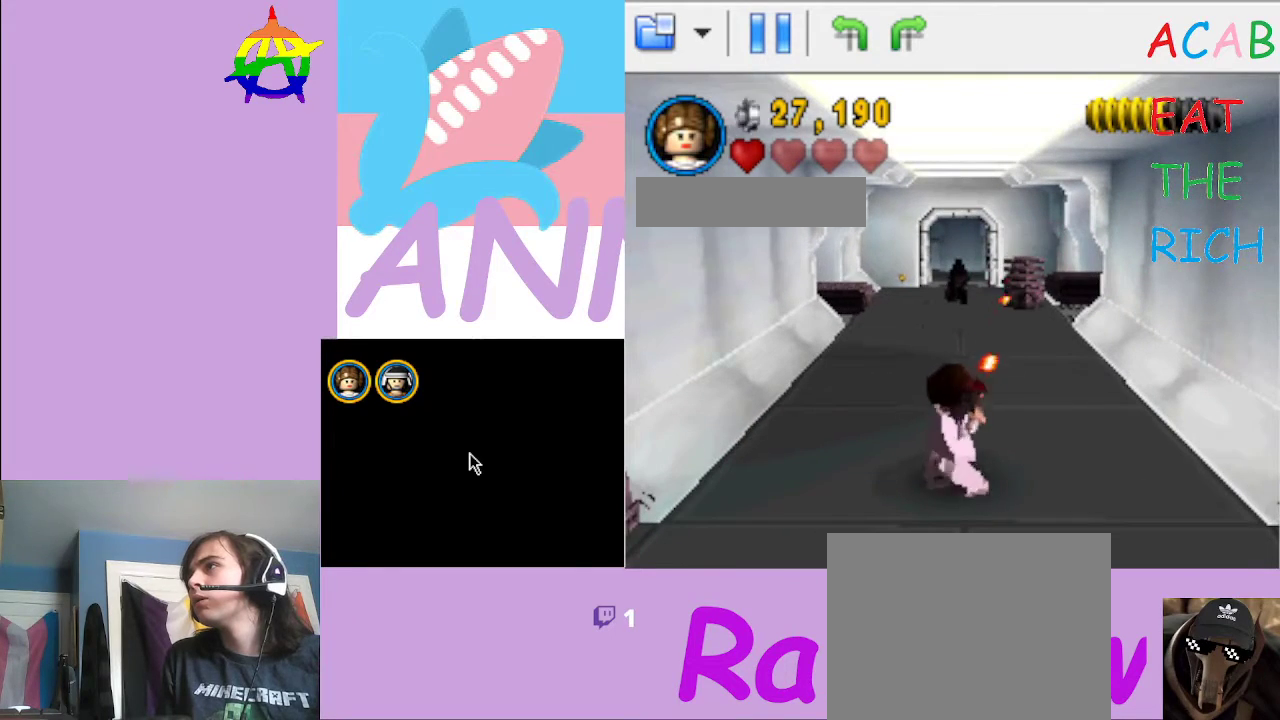
{"buttons": [], "left_stick": "center", "right_stick": "center", "button_events": [[133, "X", "down"], [200, "X", "up"]]}
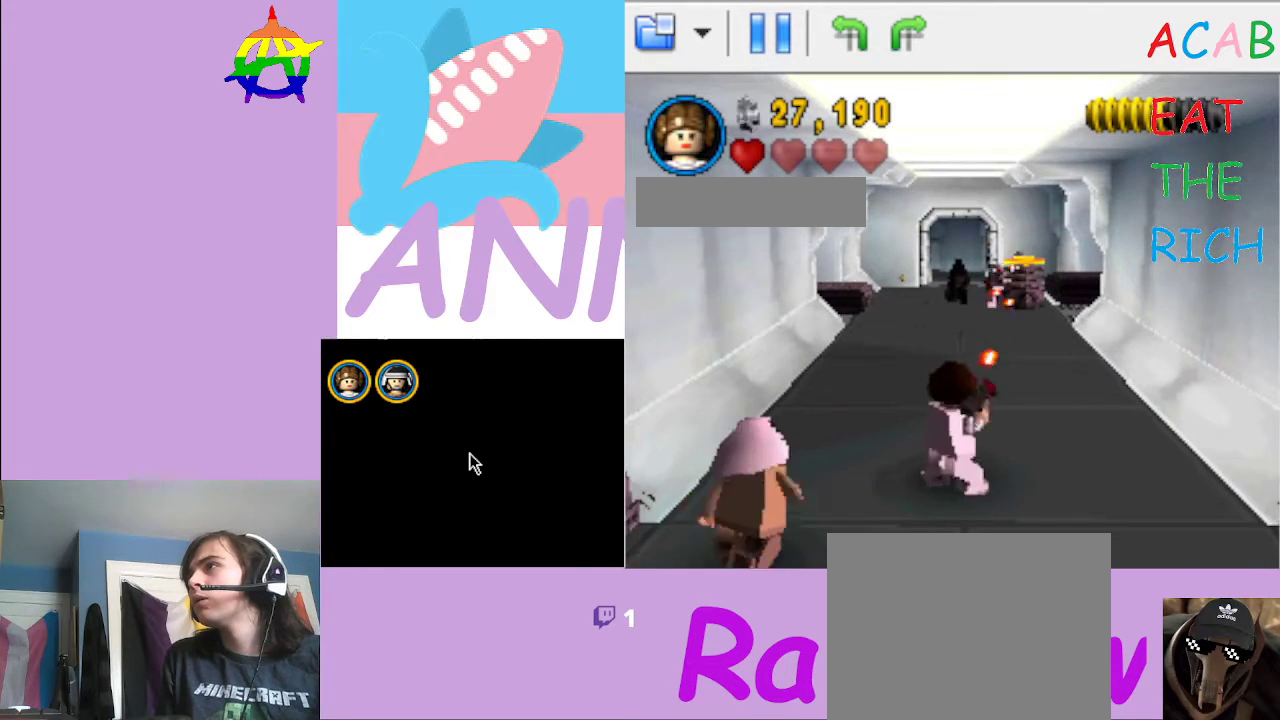
{"buttons": [], "left_stick": "center", "right_stick": "center"}
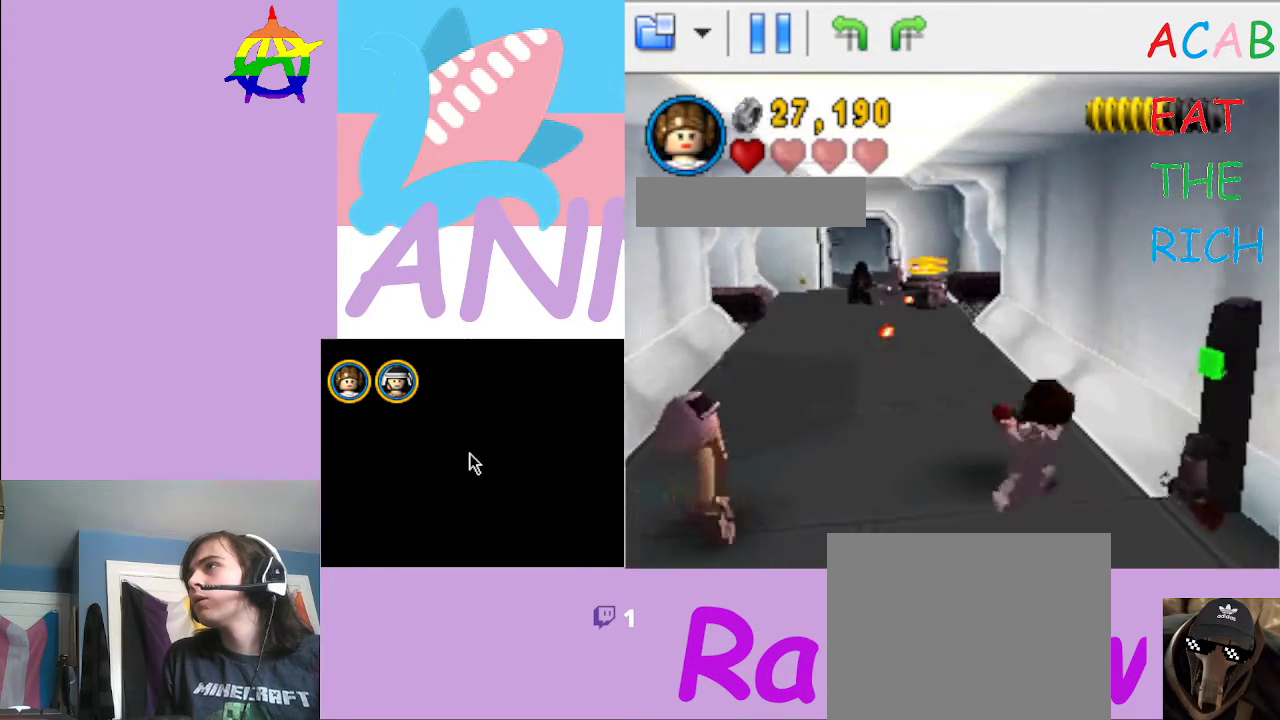
{"buttons": [], "left_stick": "center", "right_stick": "center"}
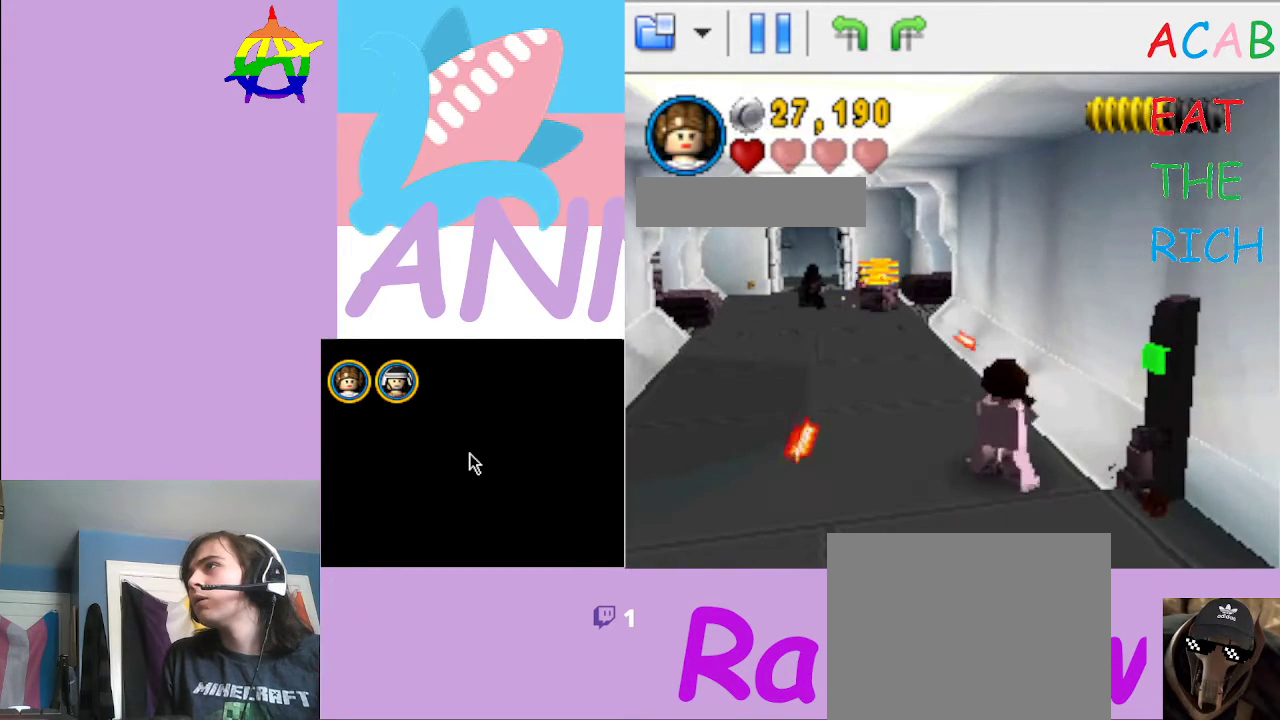
{"buttons": ["X"], "left_stick": "center", "right_stick": "center", "button_events": [[67, "X", "down"], [233, "X", "up"], [300, "X", "down"]]}
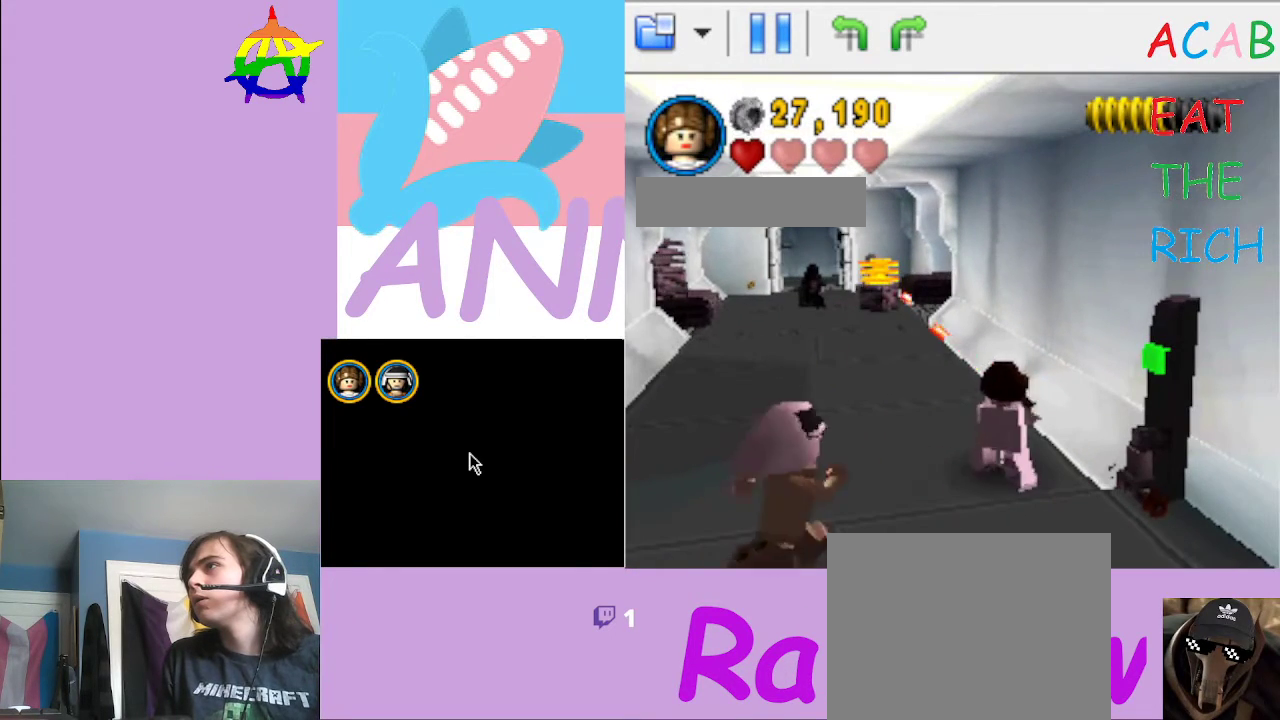
{"buttons": [], "left_stick": "left", "right_stick": "center", "button_events": [[133, "X", "up"], [200, "X", "down"], [267, "X", "up"]]}
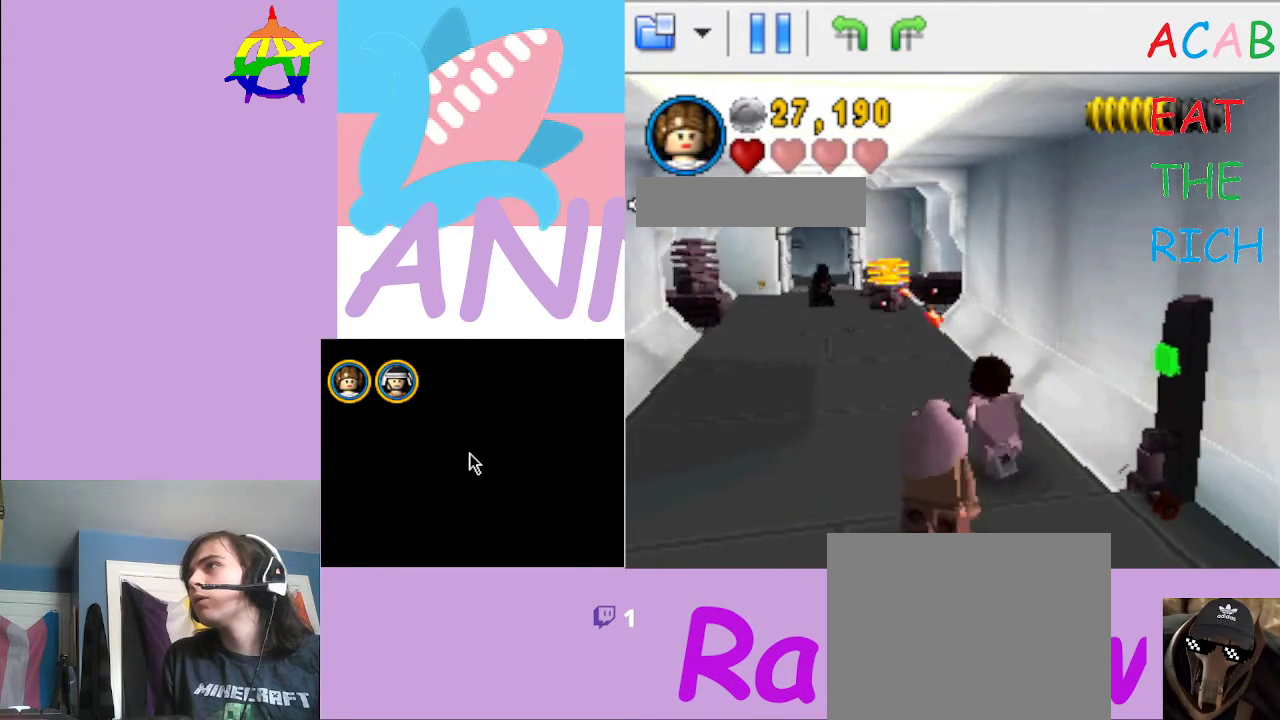
{"buttons": [], "left_stick": "center", "right_stick": "center", "button_events": [[433, "X", "down"], [500, "X", "up"]]}
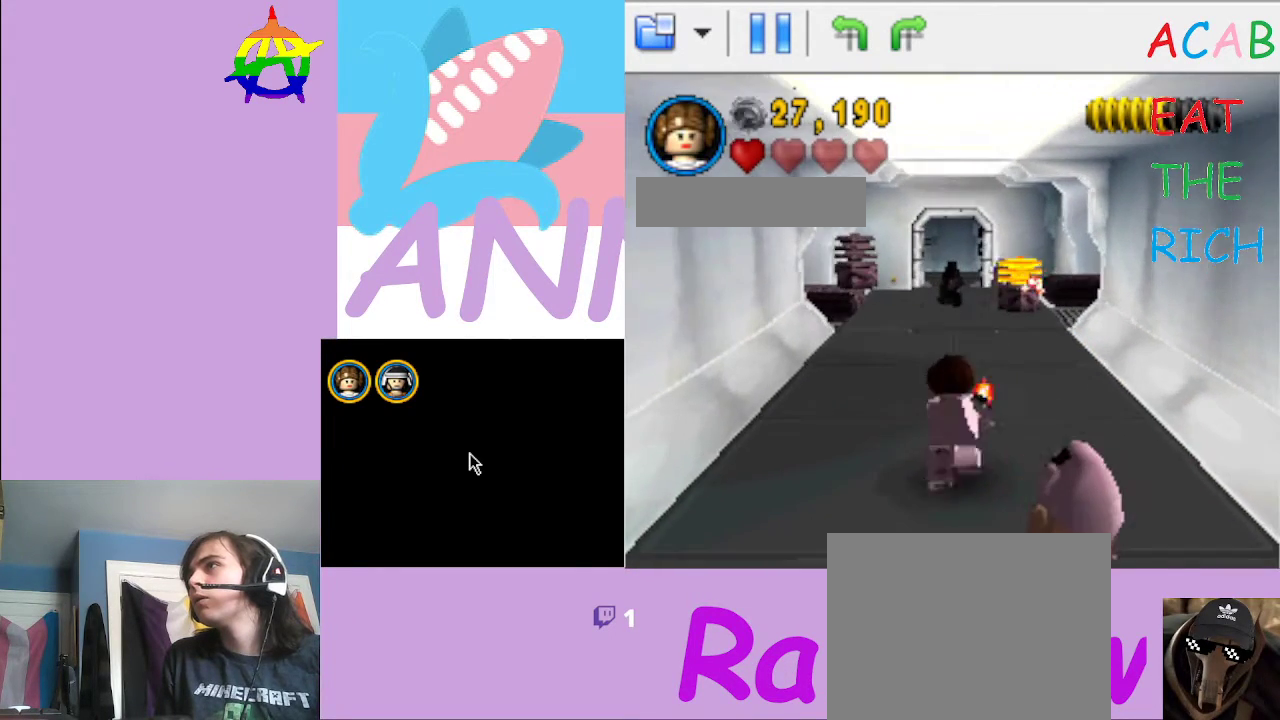
{"buttons": ["X"], "left_stick": "center", "right_stick": "center", "button_events": [[100, "X", "down"], [167, "X", "up"], [233, "X", "down"]]}